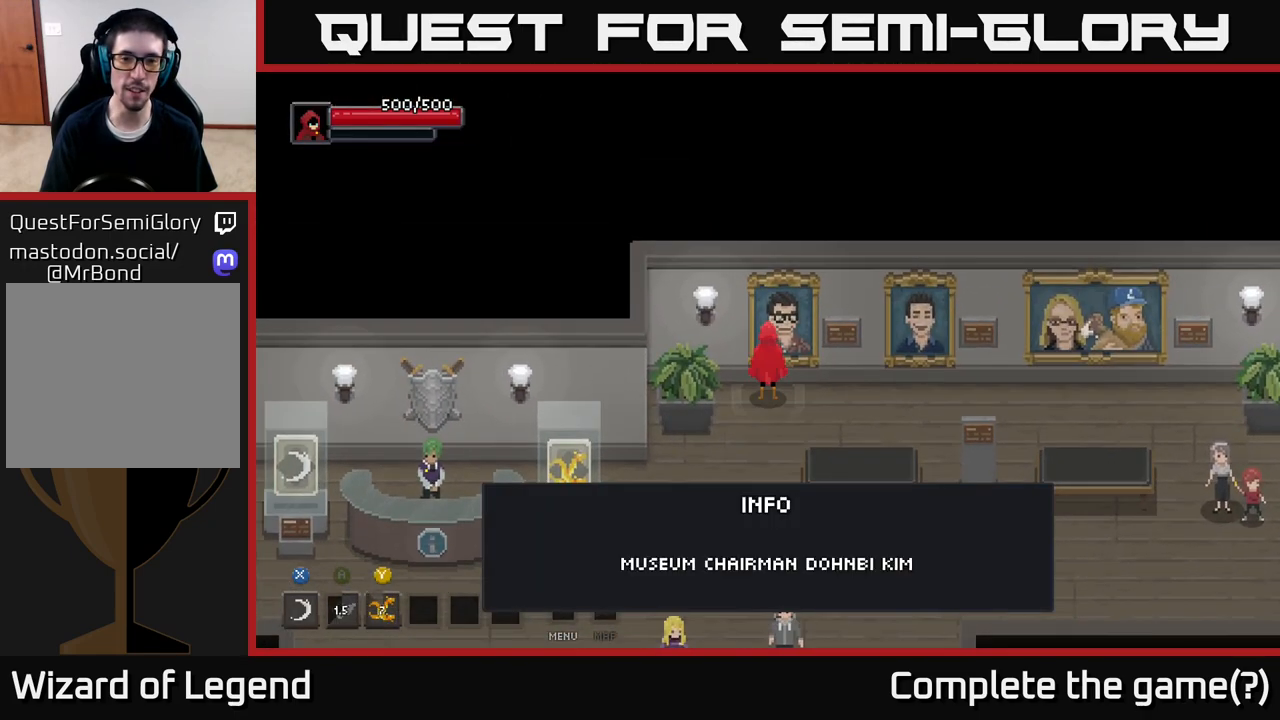
Gameplay with a controller (Xbox layout); each line is a JSON object with the inputs held at the frame after it. "events" lists button and stick changes between this image and that frame as [ms after this image, input, new state], when the widget could be followed in between.
{"buttons": [], "left_stick": "center", "right_stick": "center", "events": []}
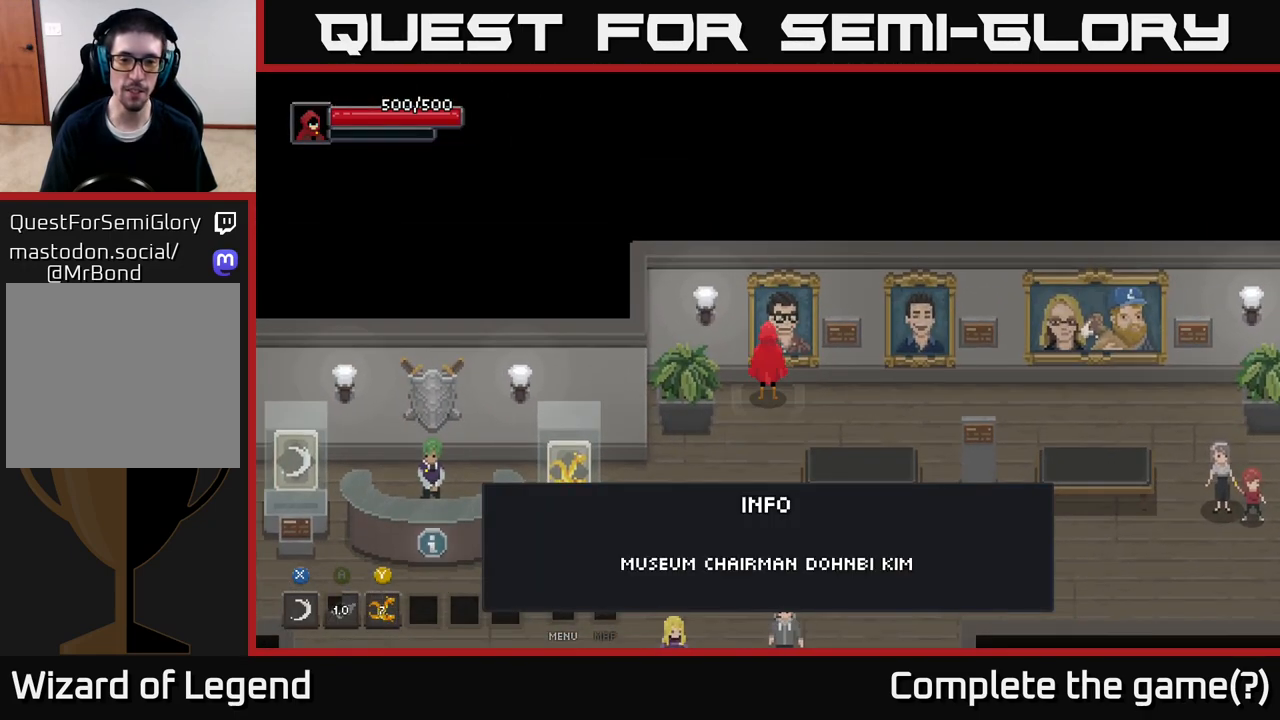
{"buttons": [], "left_stick": "center", "right_stick": "center", "events": []}
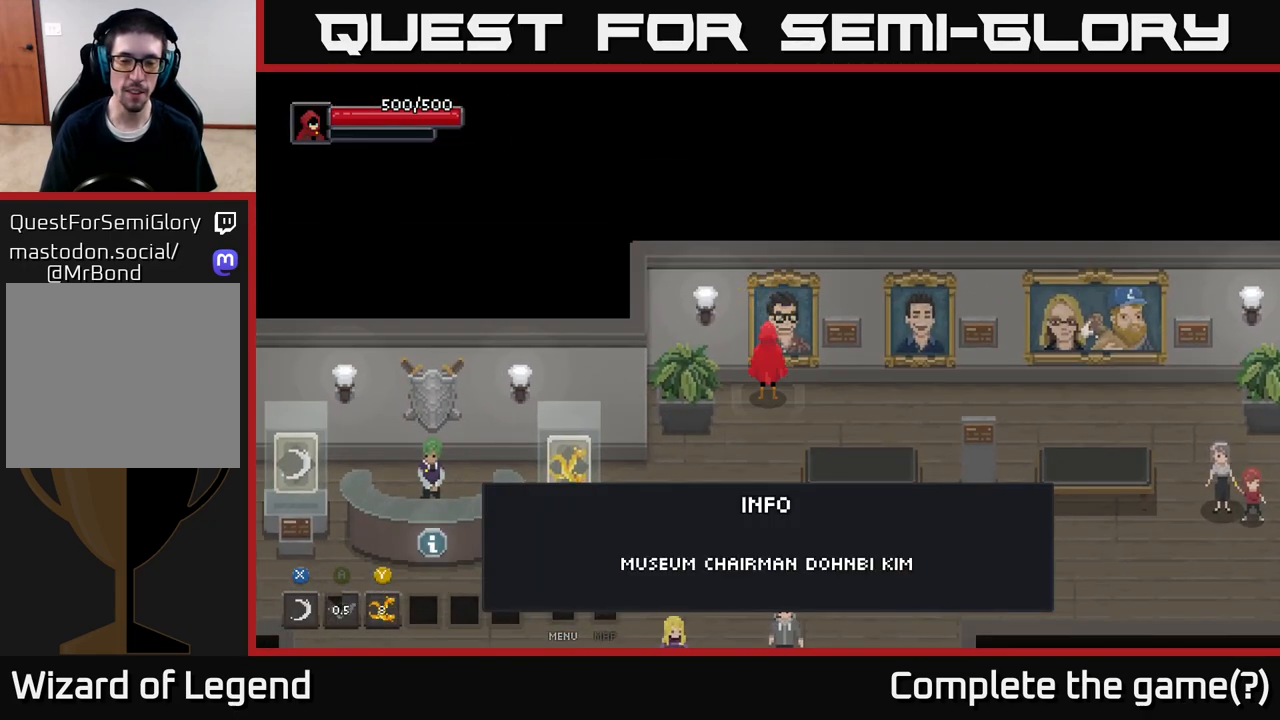
{"buttons": ["X"], "left_stick": "center", "right_stick": "center", "events": [[467, "X", "down"]]}
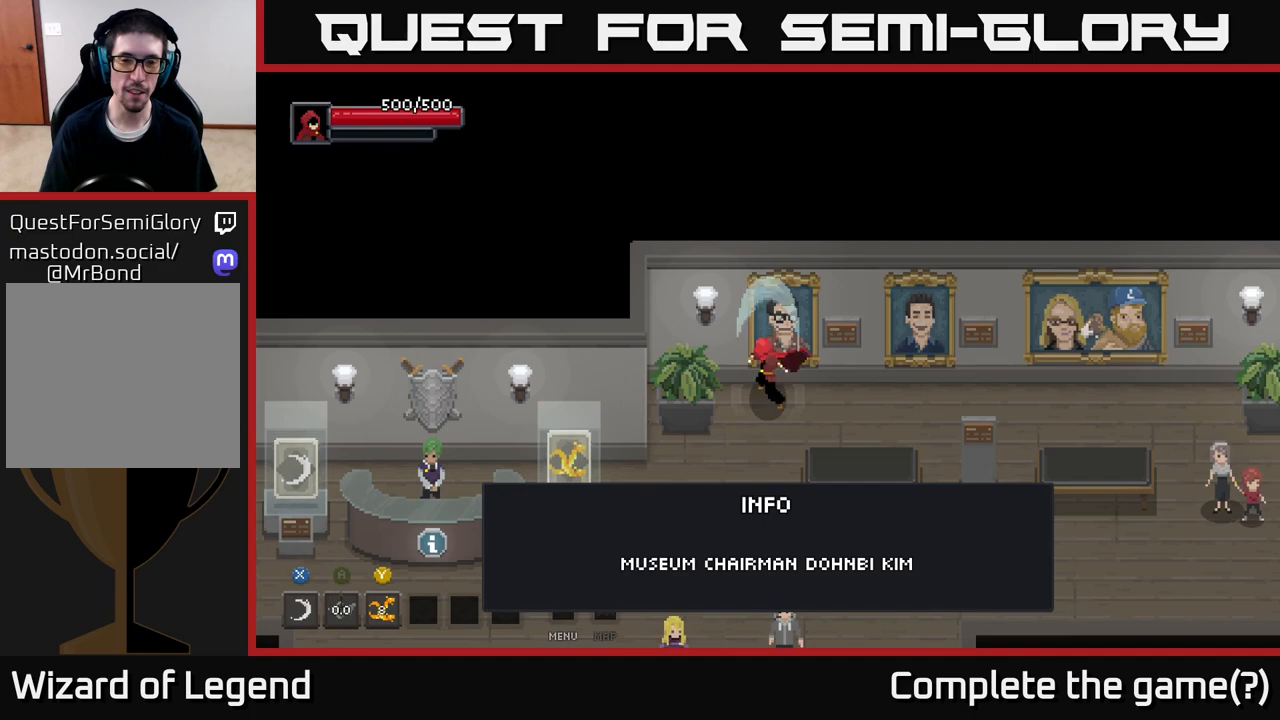
{"buttons": [], "left_stick": "center", "right_stick": "center", "events": [[150, "X", "up"]]}
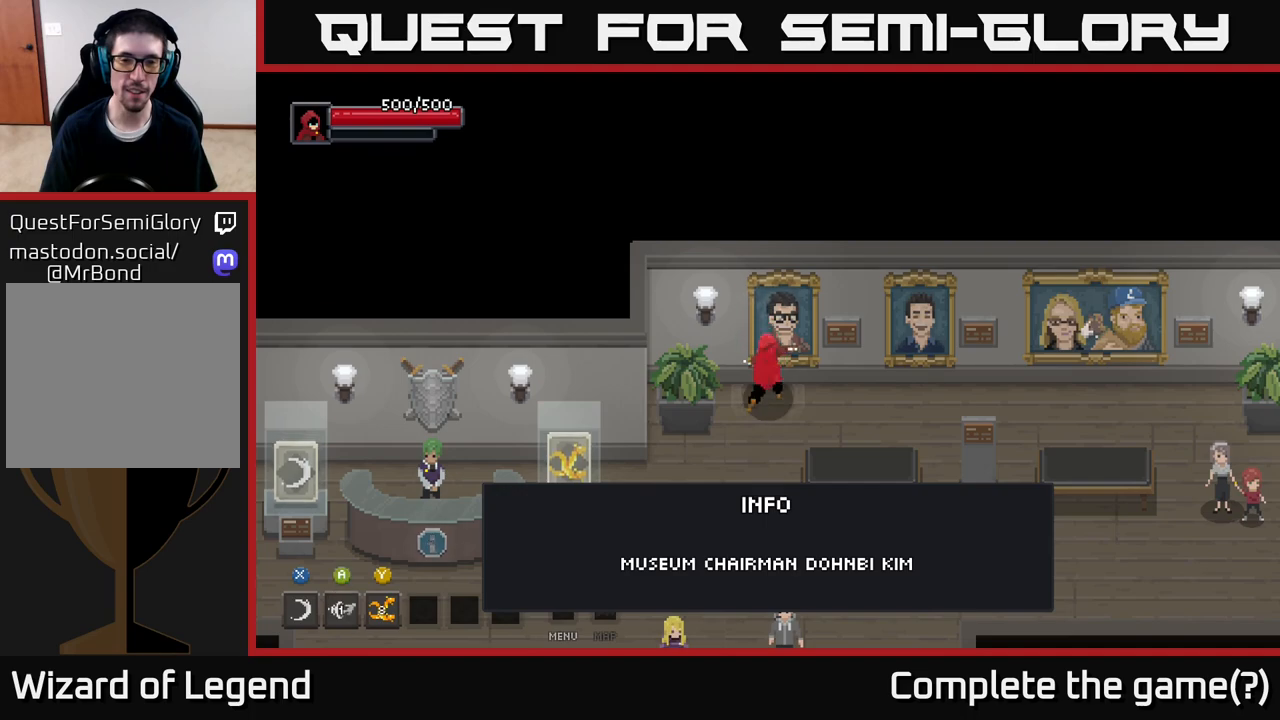
{"buttons": [], "left_stick": "center", "right_stick": "center", "events": [[50, "left_stick", "down-right"], [300, "left_stick", "up"], [450, "left_stick", "center"]]}
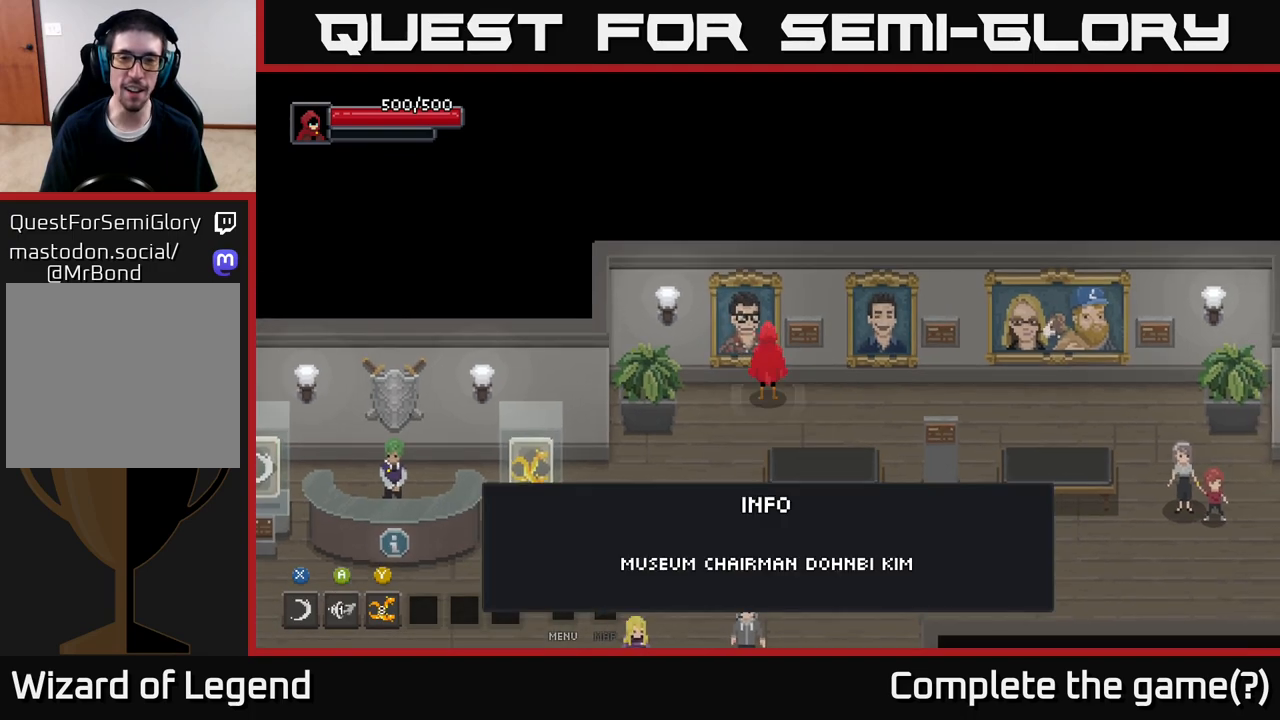
{"buttons": [], "left_stick": "center", "right_stick": "center", "events": []}
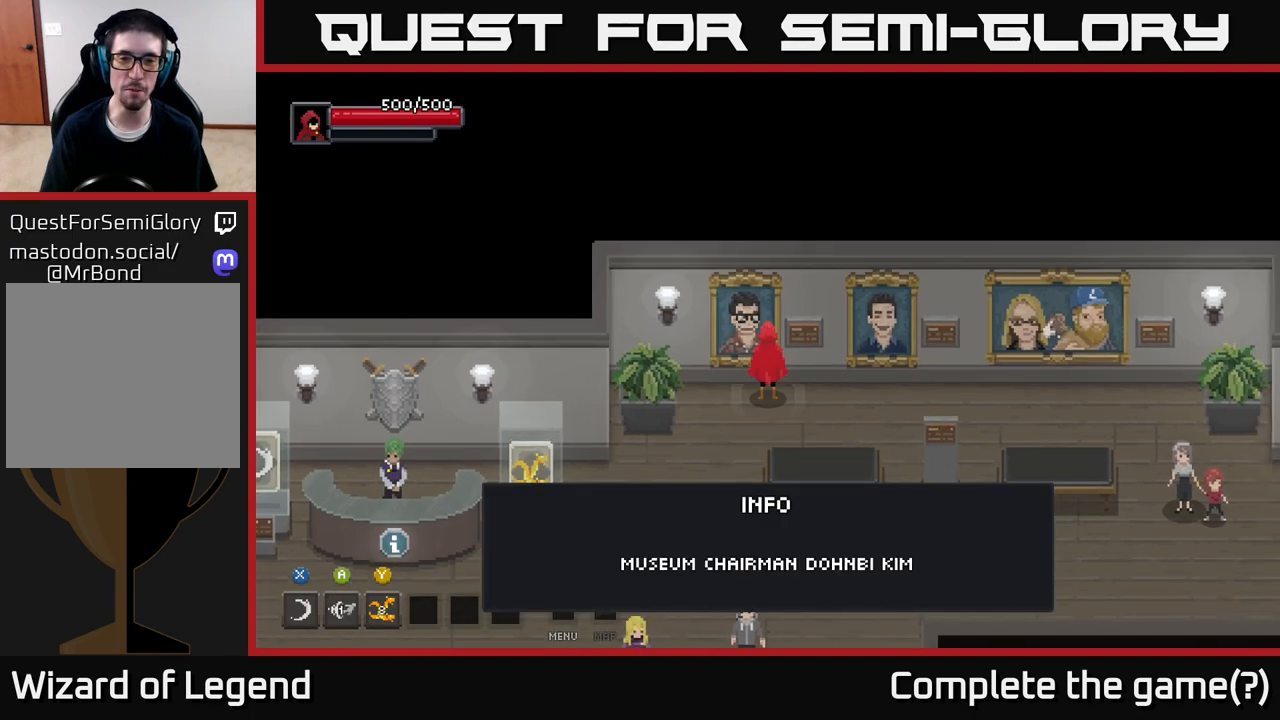
{"buttons": [], "left_stick": "center", "right_stick": "center", "events": []}
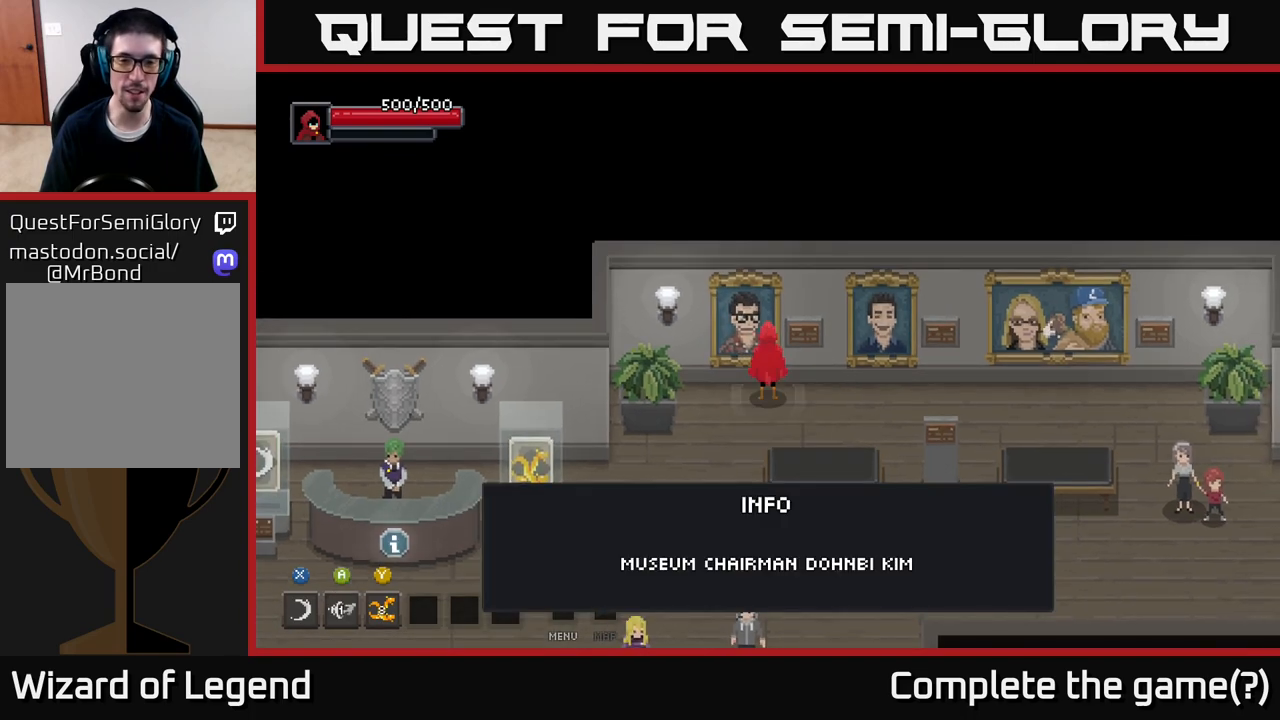
{"buttons": [], "left_stick": "center", "right_stick": "center", "events": []}
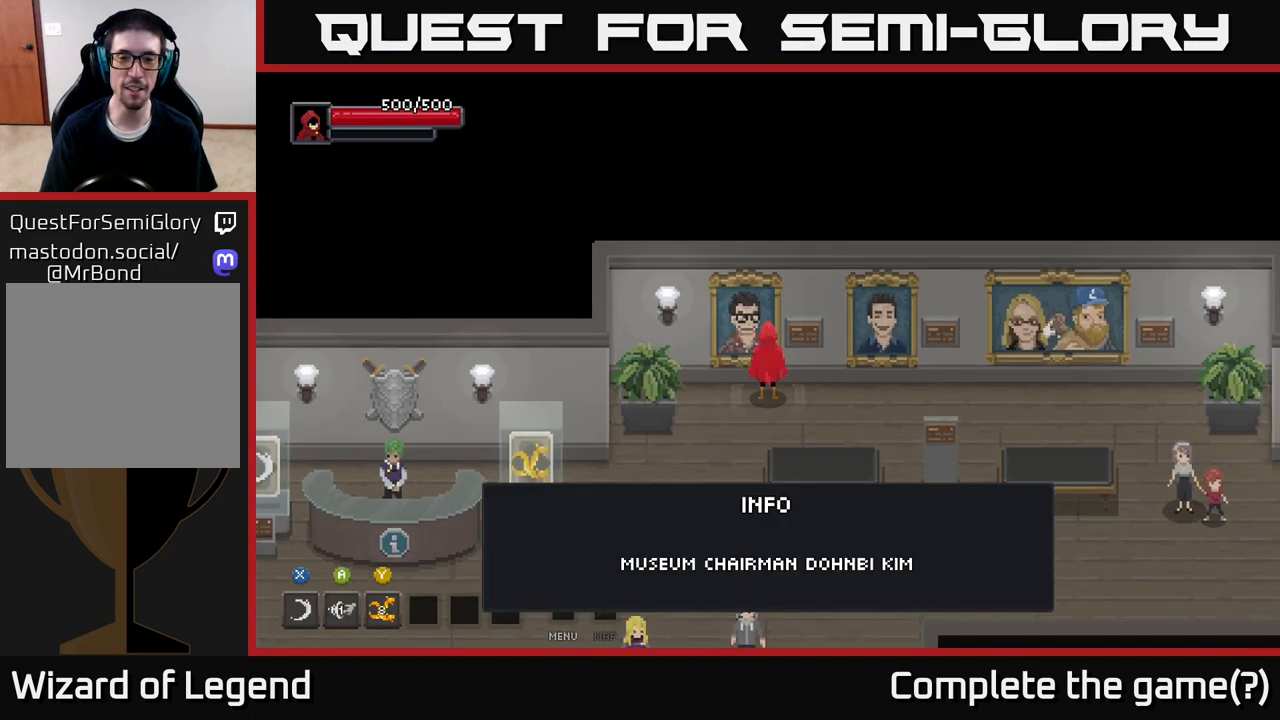
{"buttons": [], "left_stick": "center", "right_stick": "center", "events": []}
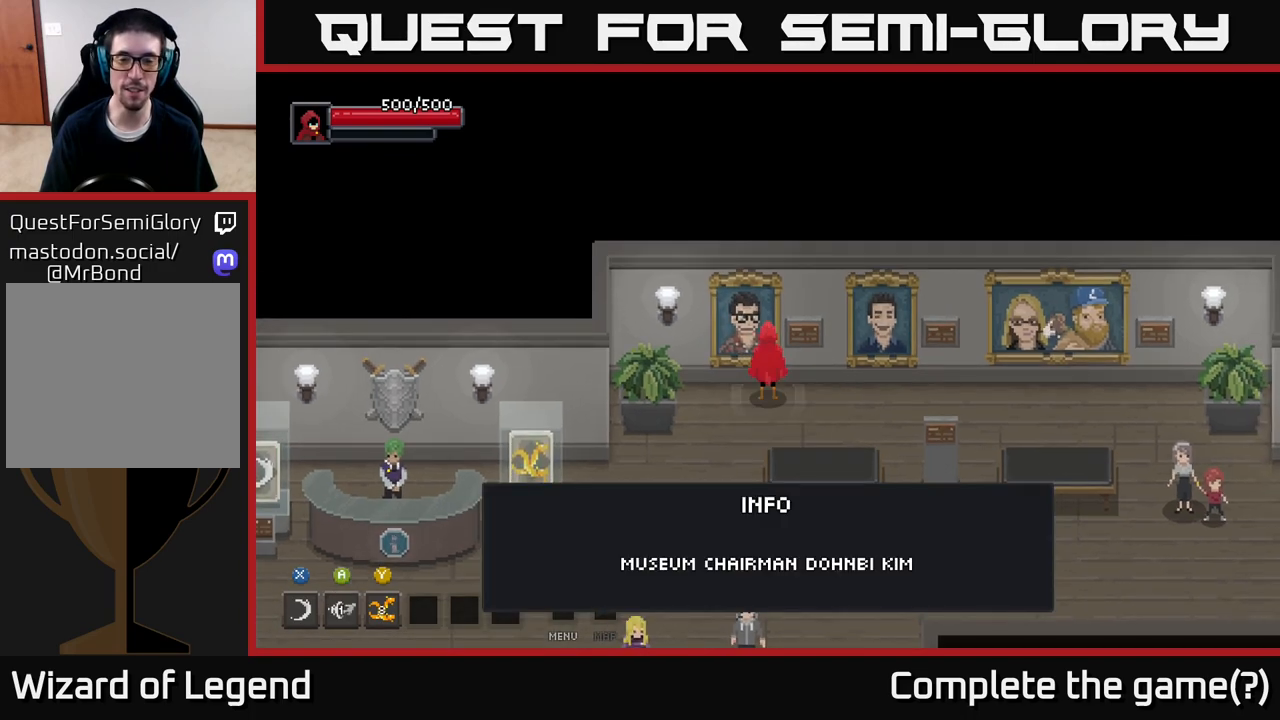
{"buttons": [], "left_stick": "center", "right_stick": "center", "events": [[50, "left_stick", "down"], [217, "left_stick", "right"], [300, "left_stick", "up"], [417, "left_stick", "center"]]}
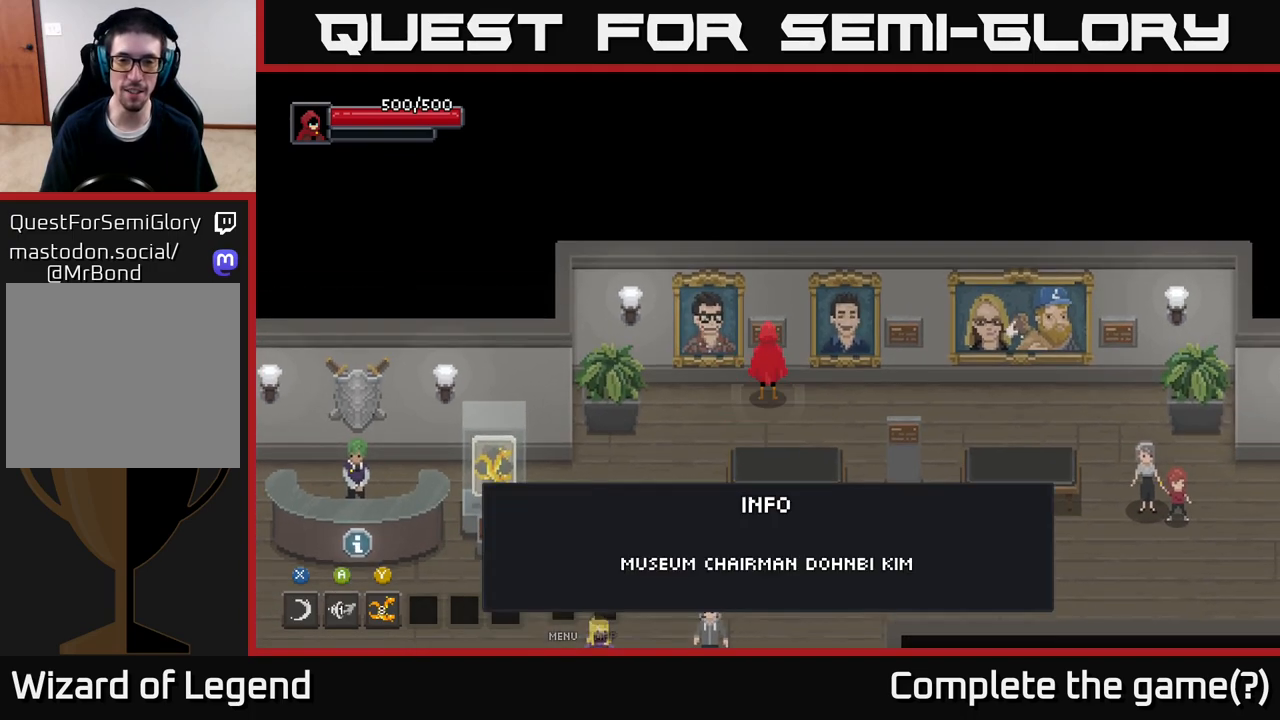
{"buttons": [], "left_stick": "center", "right_stick": "center", "events": [[167, "left_stick", "down-left"], [383, "left_stick", "center"]]}
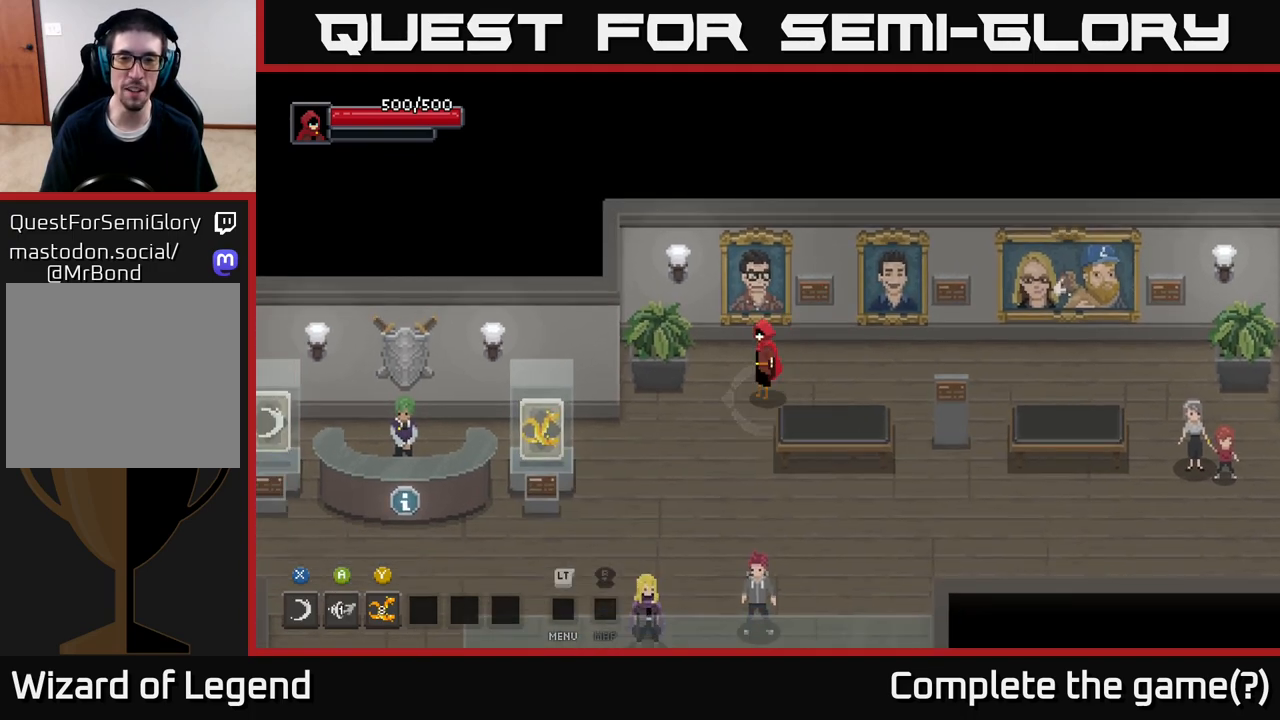
{"buttons": [], "left_stick": "right", "right_stick": "center", "events": [[117, "left_stick", "up"], [283, "left_stick", "right"]]}
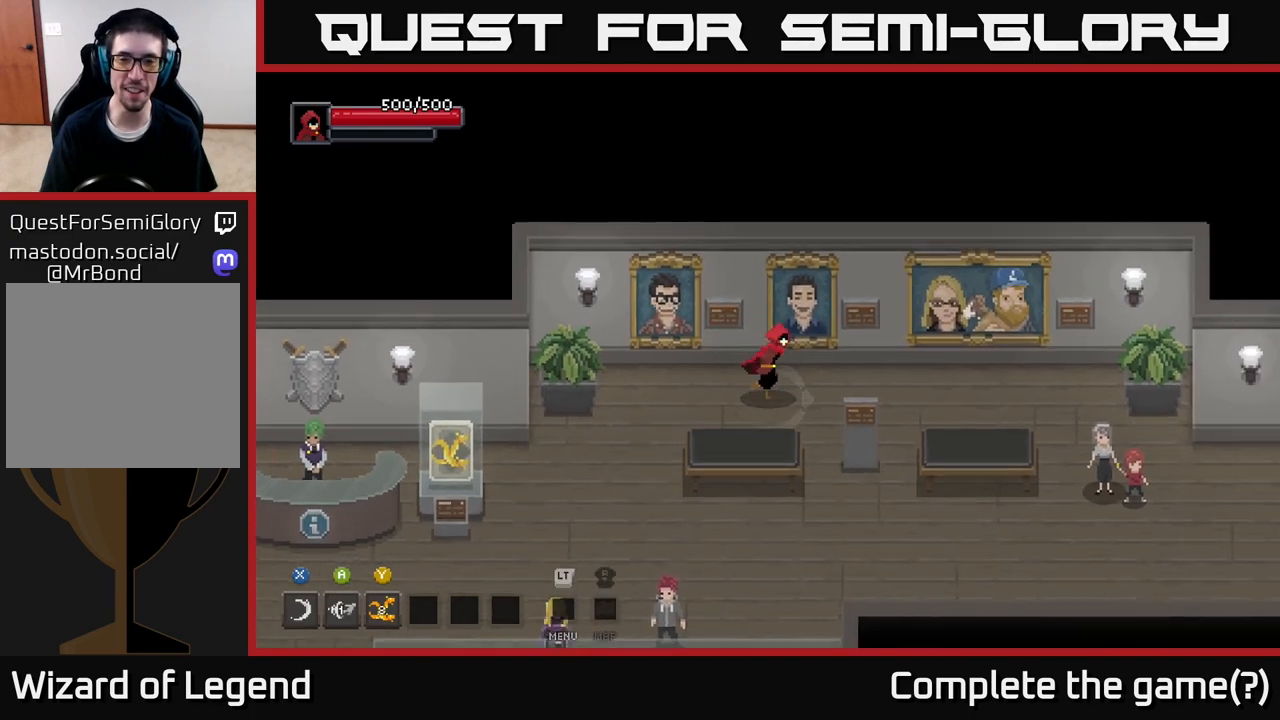
{"buttons": [], "left_stick": "center", "right_stick": "center", "events": [[133, "left_stick", "left"], [367, "left_stick", "up"], [450, "left_stick", "center"]]}
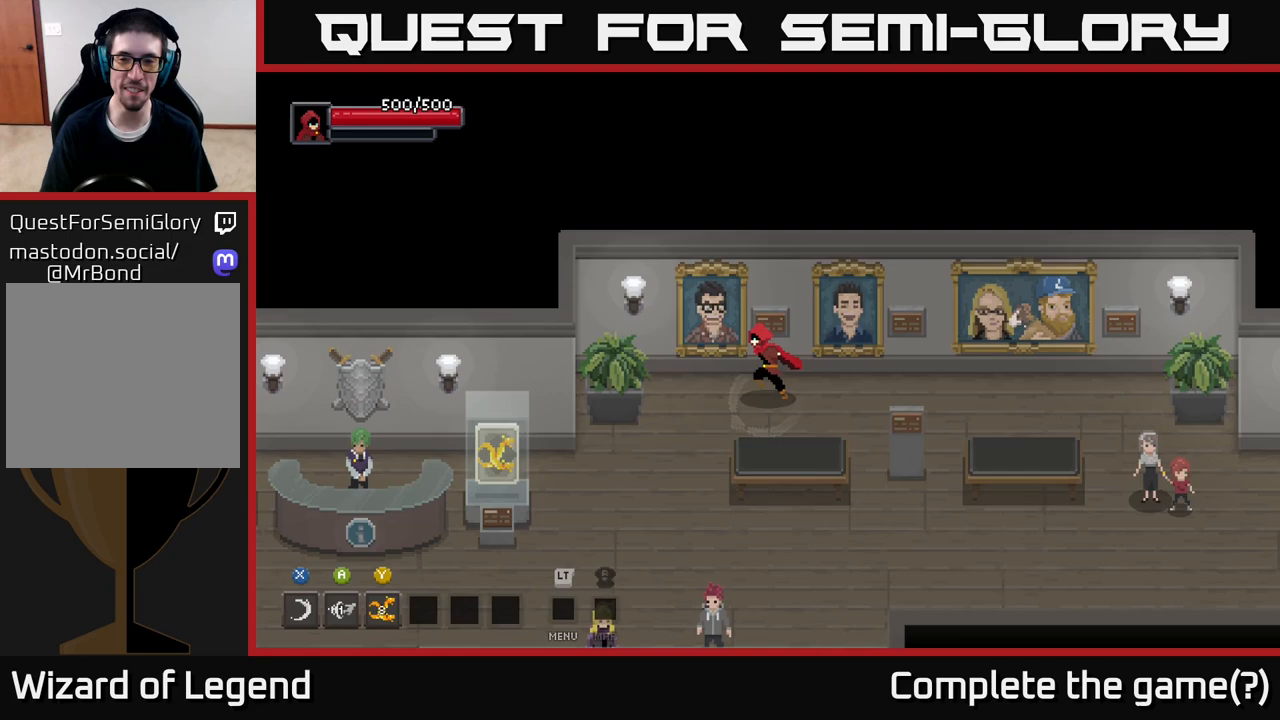
{"buttons": [], "left_stick": "down-right", "right_stick": "center", "events": [[50, "left_stick", "left"], [267, "left_stick", "up"], [400, "left_stick", "right"], [483, "left_stick", "down-right"]]}
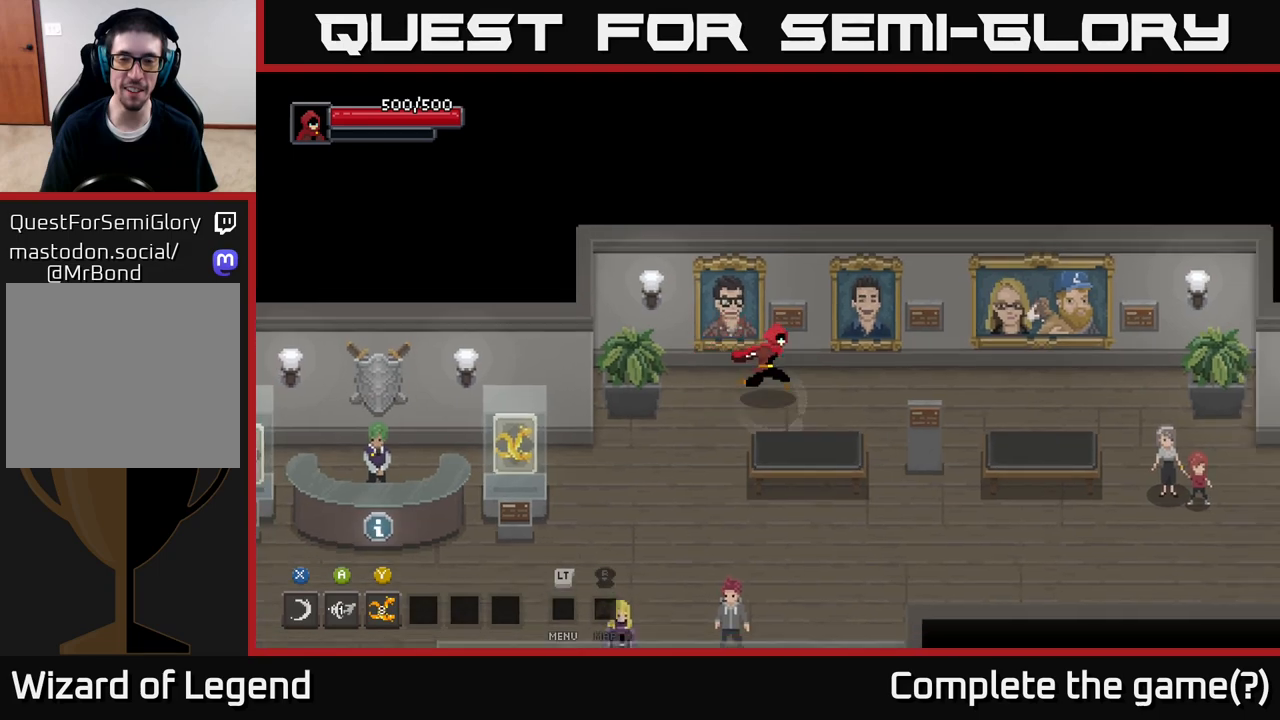
{"buttons": [], "left_stick": "right", "right_stick": "center", "events": [[100, "left_stick", "center"], [367, "left_stick", "right"]]}
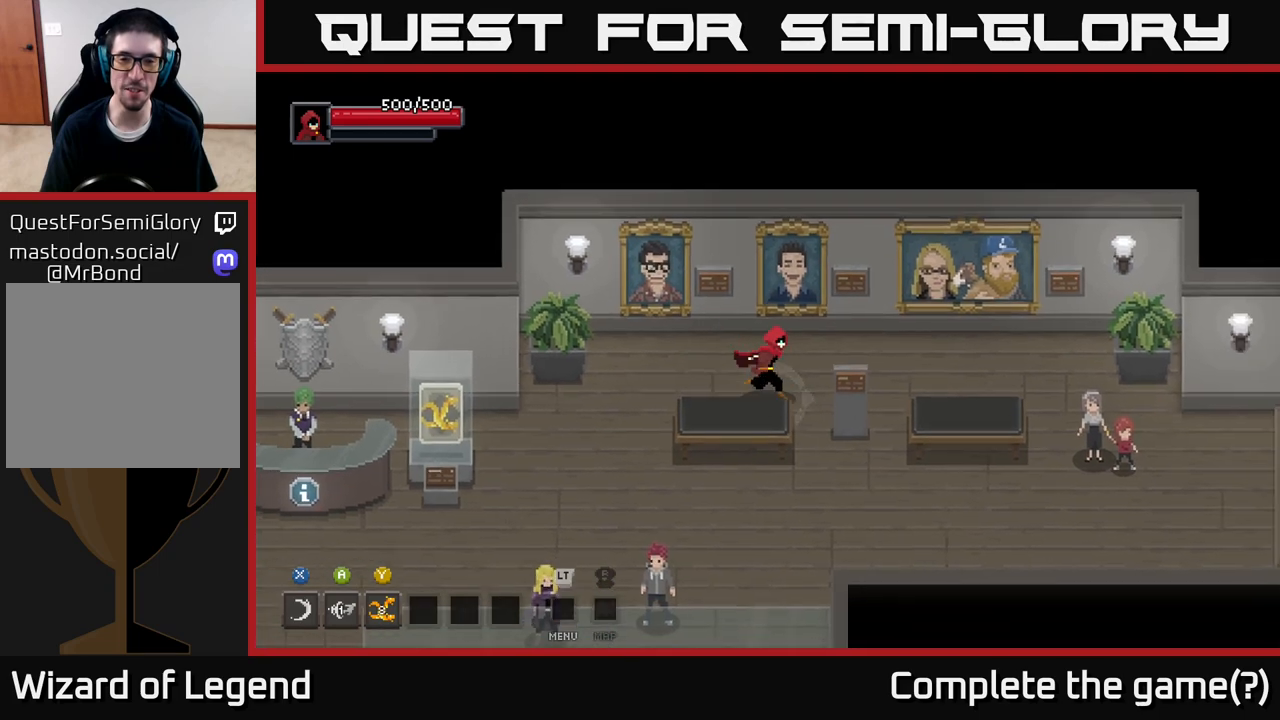
{"buttons": ["X"], "left_stick": "center", "right_stick": "center", "events": [[117, "left_stick", "up"], [250, "left_stick", "center"], [350, "X", "down"]]}
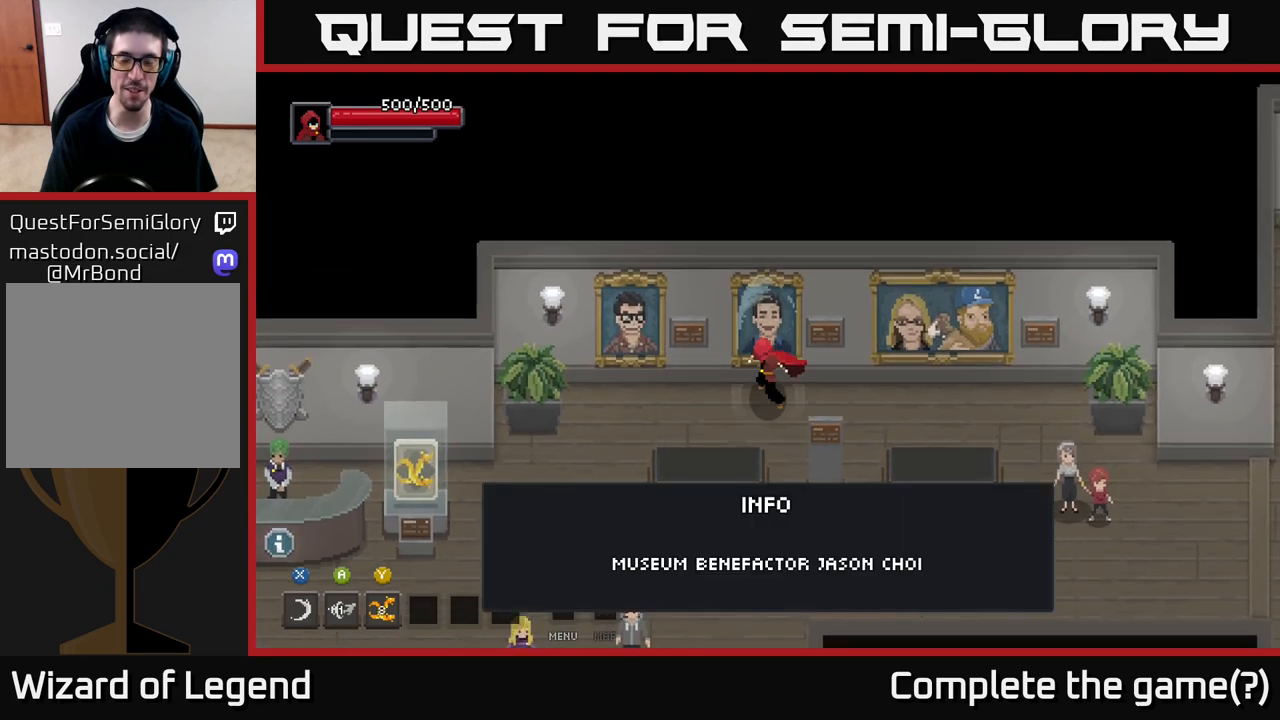
{"buttons": [], "left_stick": "center", "right_stick": "center", "events": [[17, "X", "up"]]}
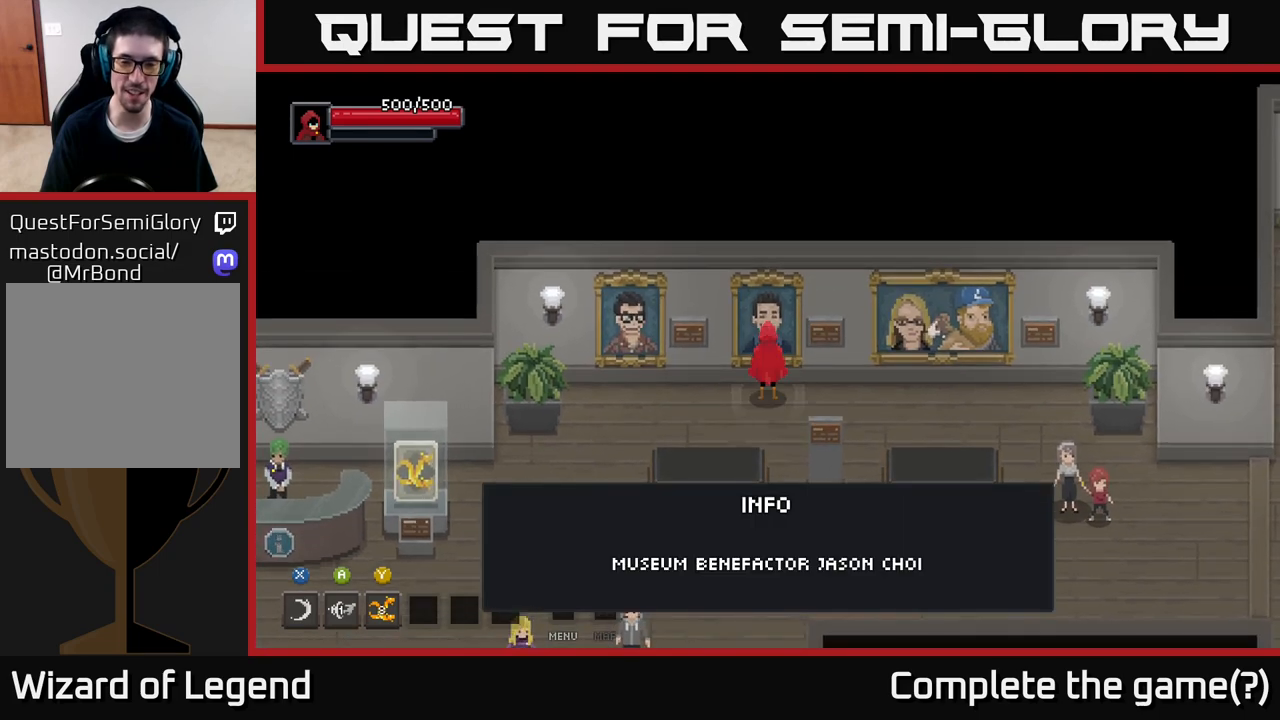
{"buttons": [], "left_stick": "center", "right_stick": "center", "events": []}
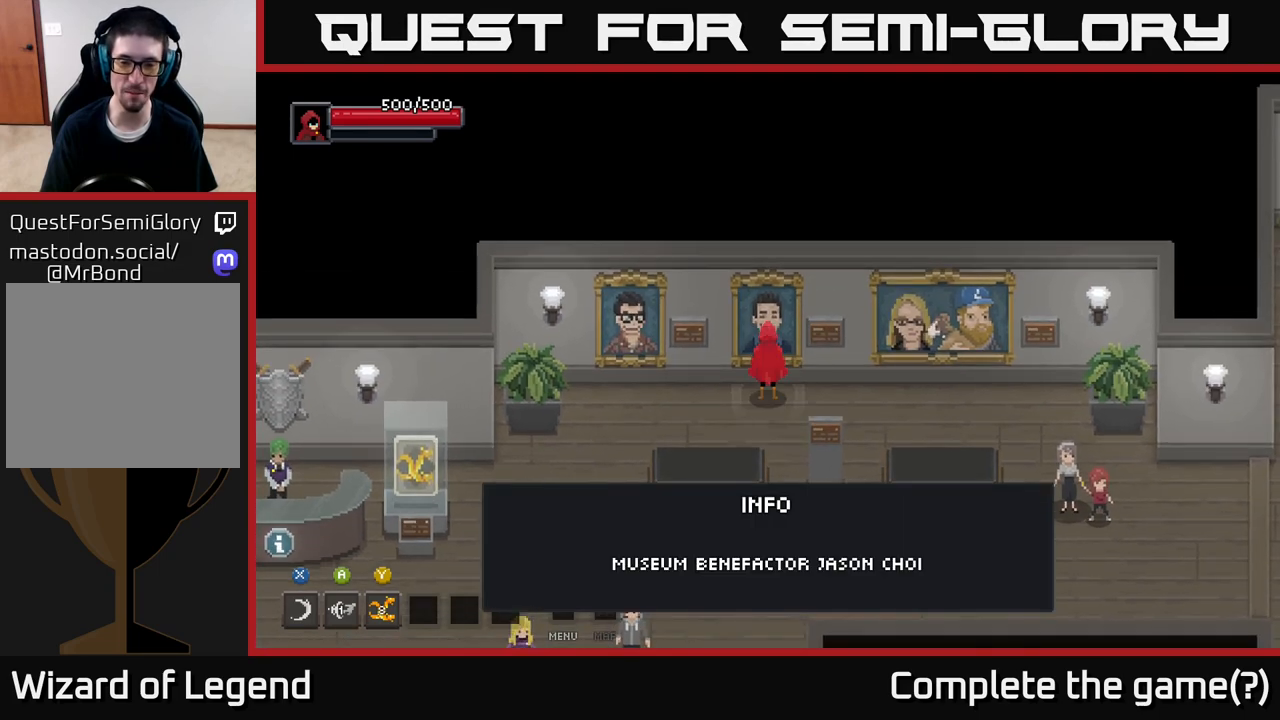
{"buttons": [], "left_stick": "left", "right_stick": "center", "events": [[283, "left_stick", "left"]]}
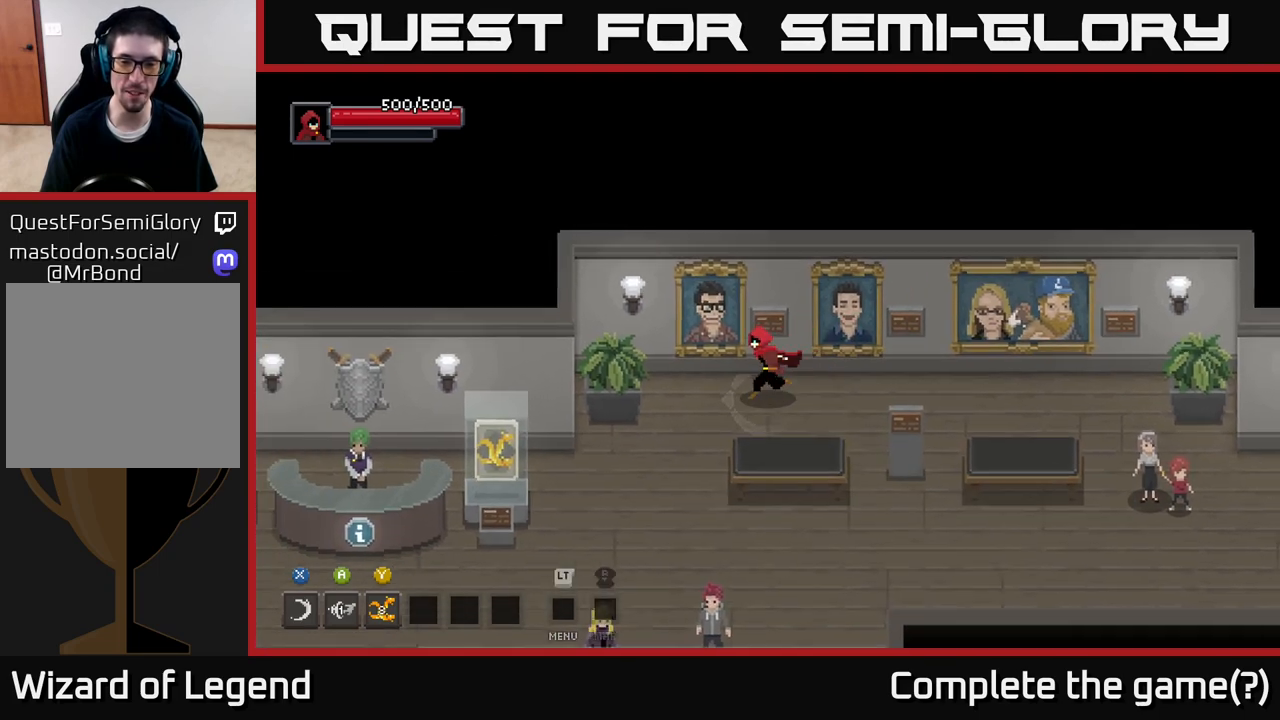
{"buttons": [], "left_stick": "center", "right_stick": "center", "events": [[200, "left_stick", "center"]]}
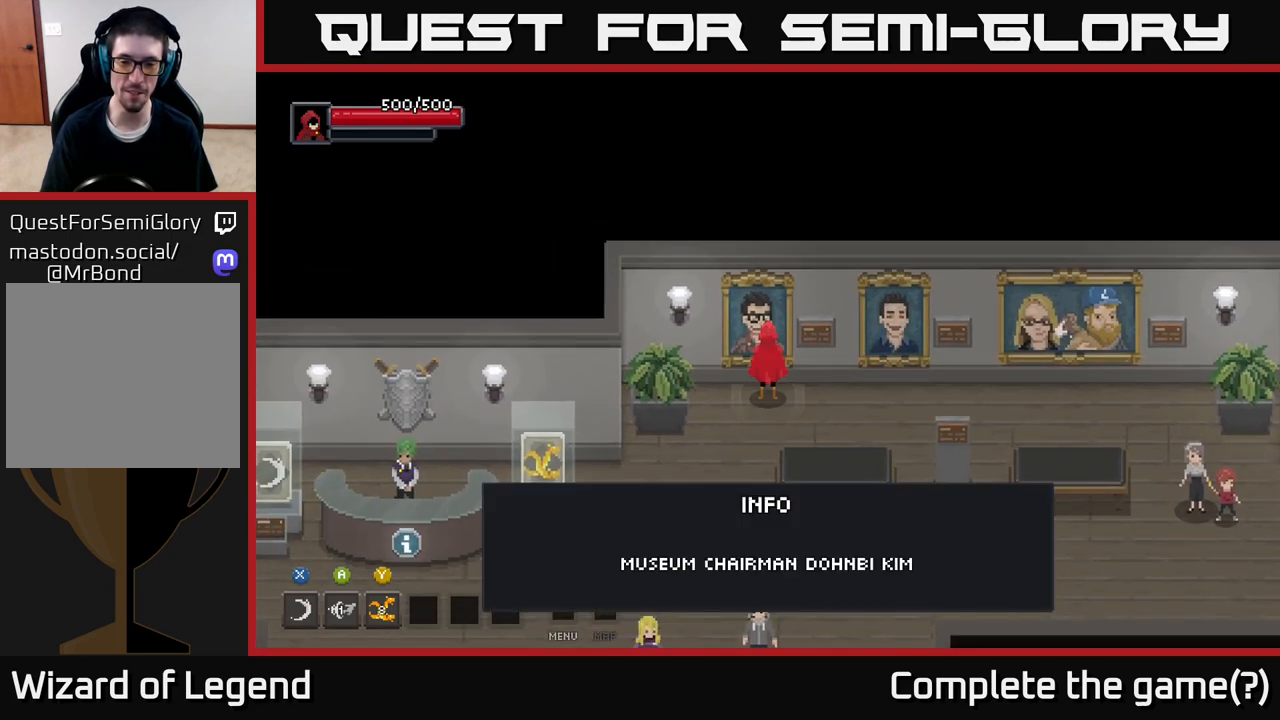
{"buttons": [], "left_stick": "down-right", "right_stick": "center", "events": [[367, "left_stick", "down-right"]]}
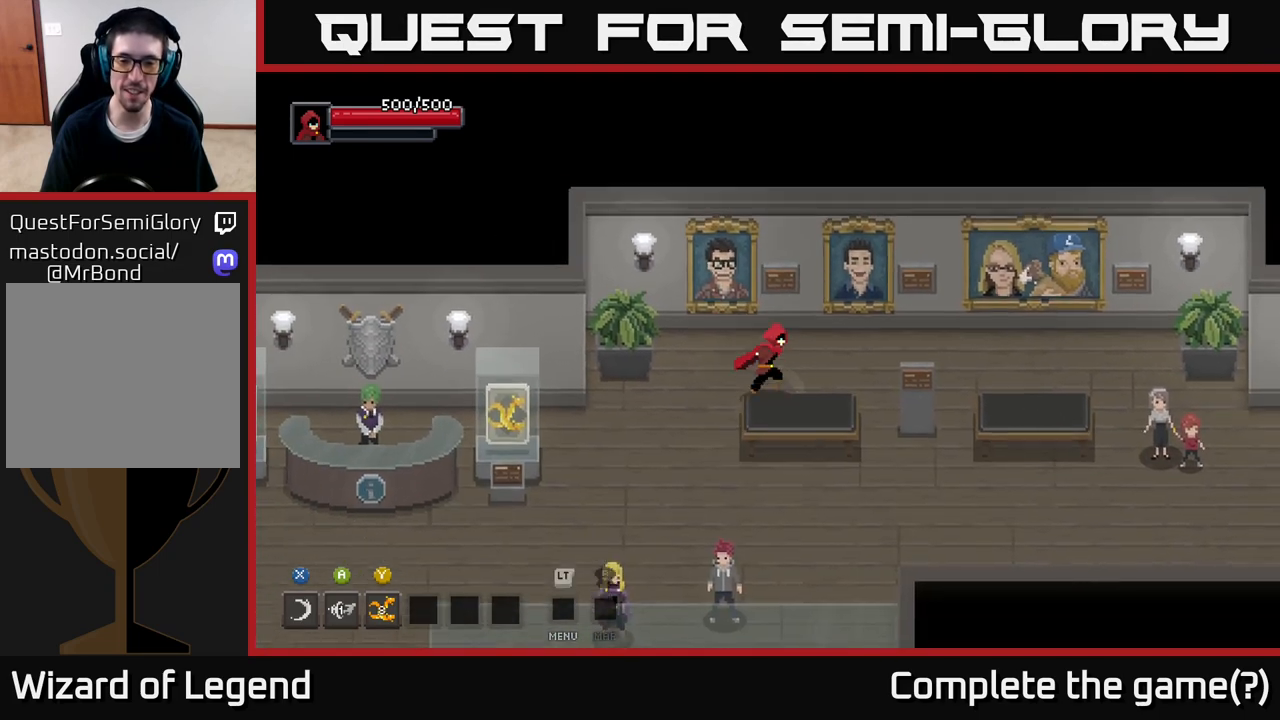
{"buttons": [], "left_stick": "down-right", "right_stick": "center", "events": [[100, "left_stick", "right"], [333, "left_stick", "down-right"]]}
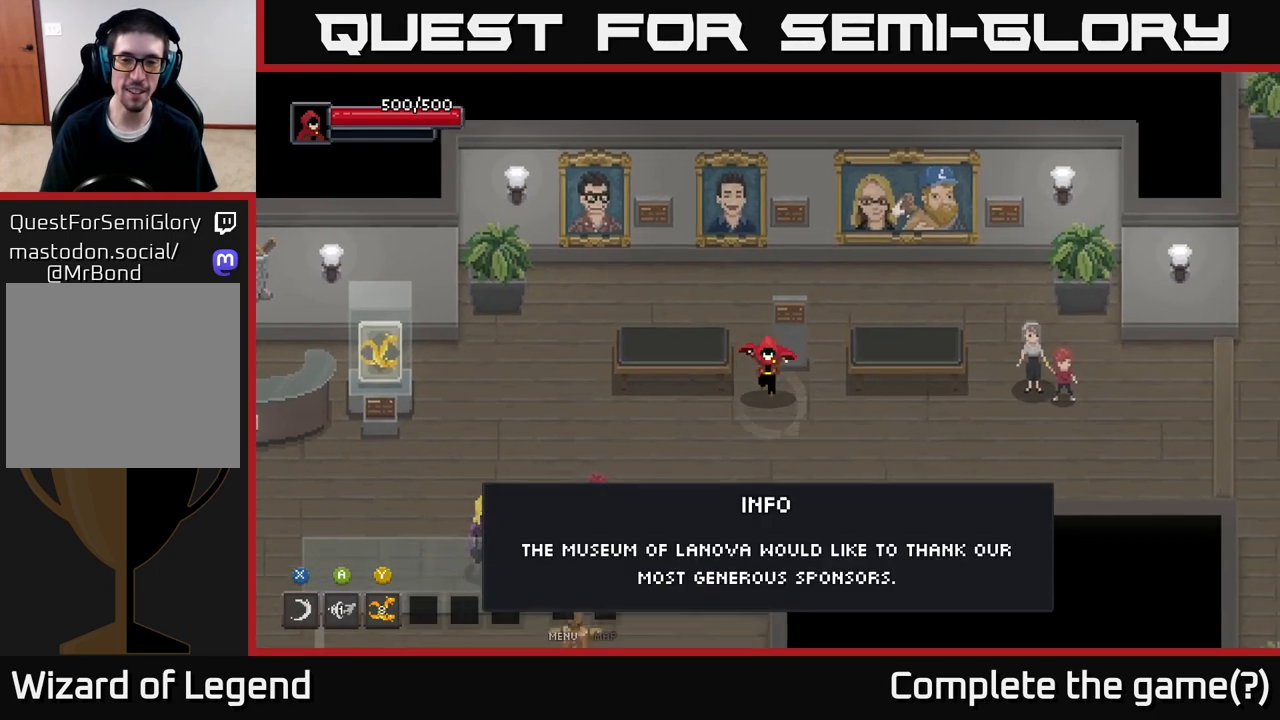
{"buttons": [], "left_stick": "center", "right_stick": "center", "events": [[150, "left_stick", "up"], [300, "left_stick", "center"]]}
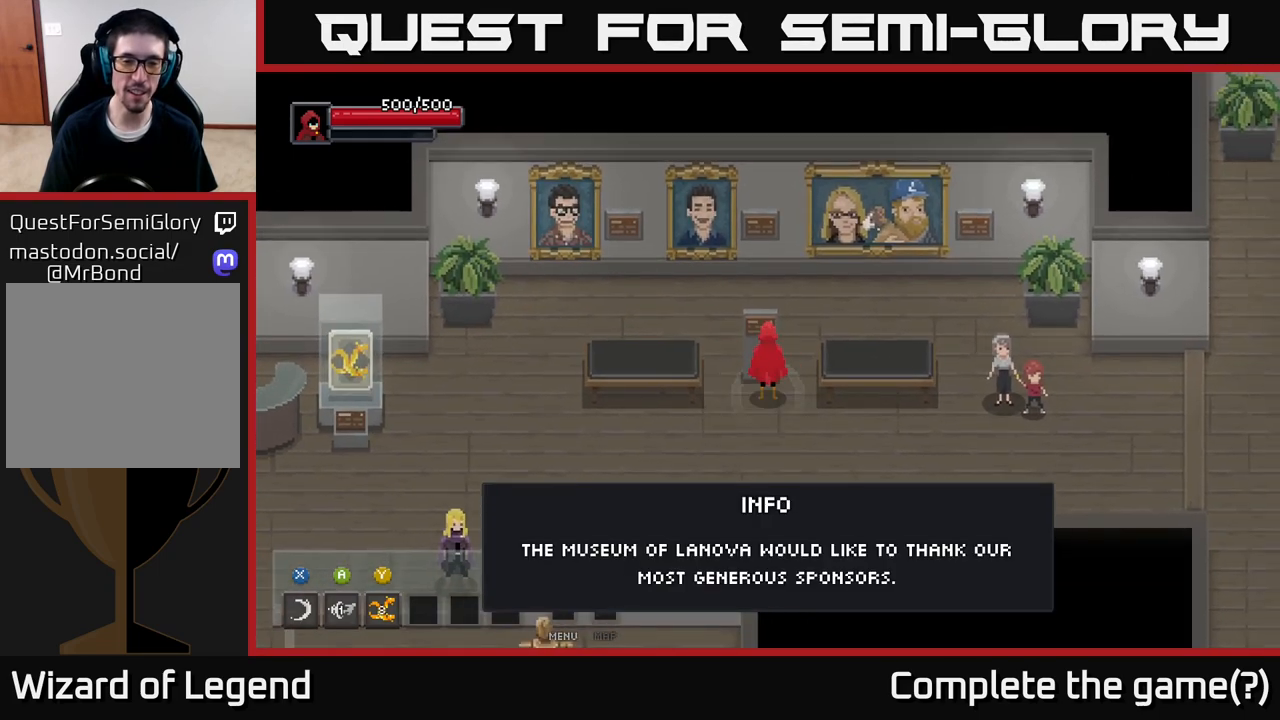
{"buttons": [], "left_stick": "center", "right_stick": "center", "events": []}
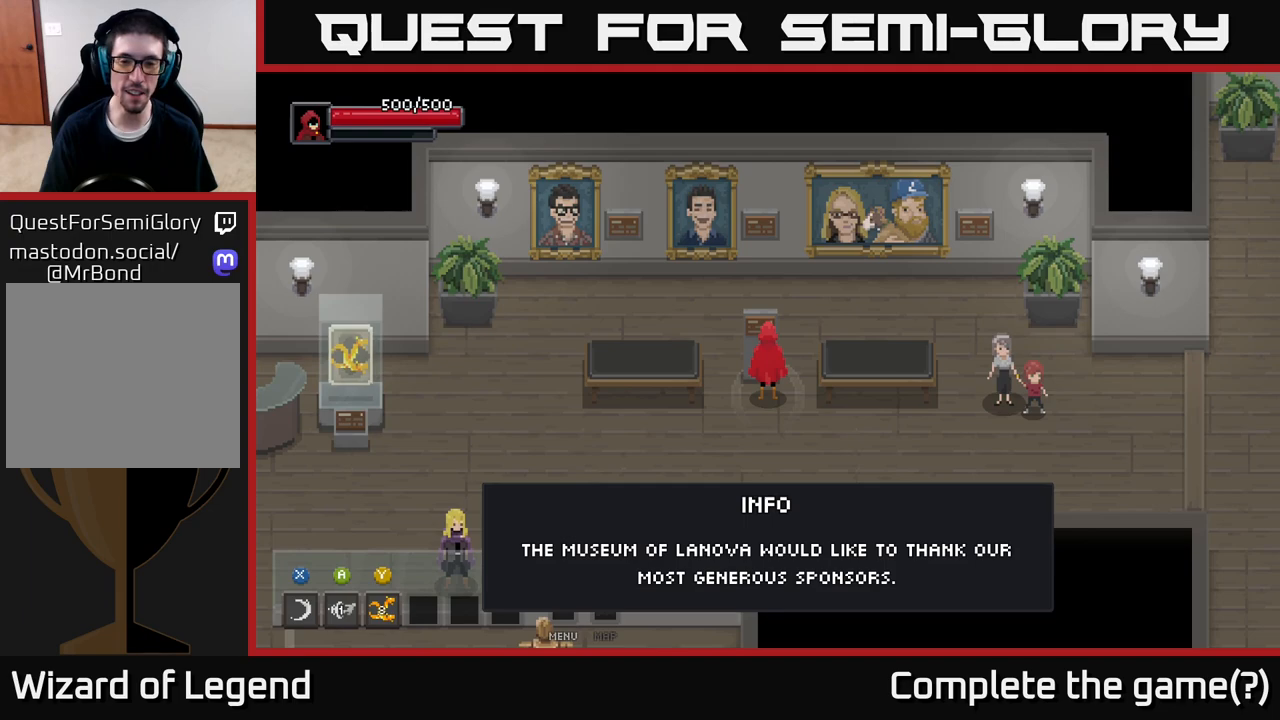
{"buttons": [], "left_stick": "right", "right_stick": "center", "events": [[433, "left_stick", "right"]]}
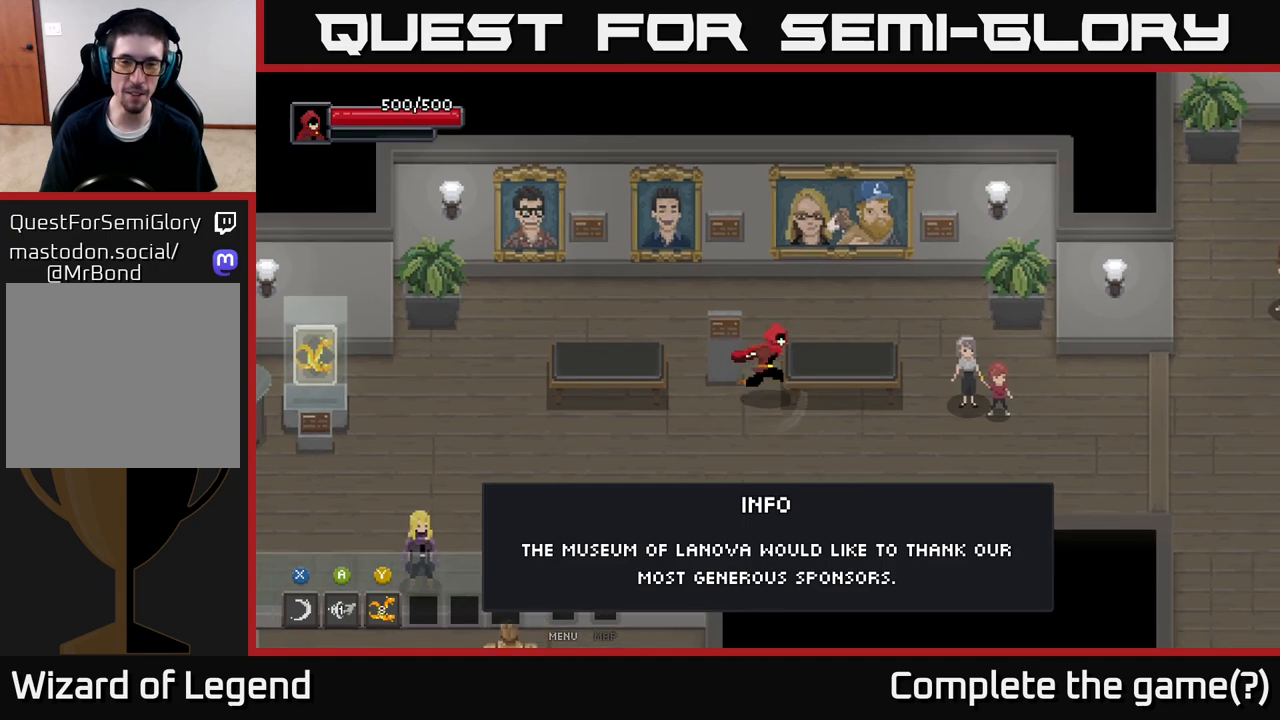
{"buttons": [], "left_stick": "up-left", "right_stick": "center", "events": [[67, "left_stick", "up"], [183, "left_stick", "up-left"]]}
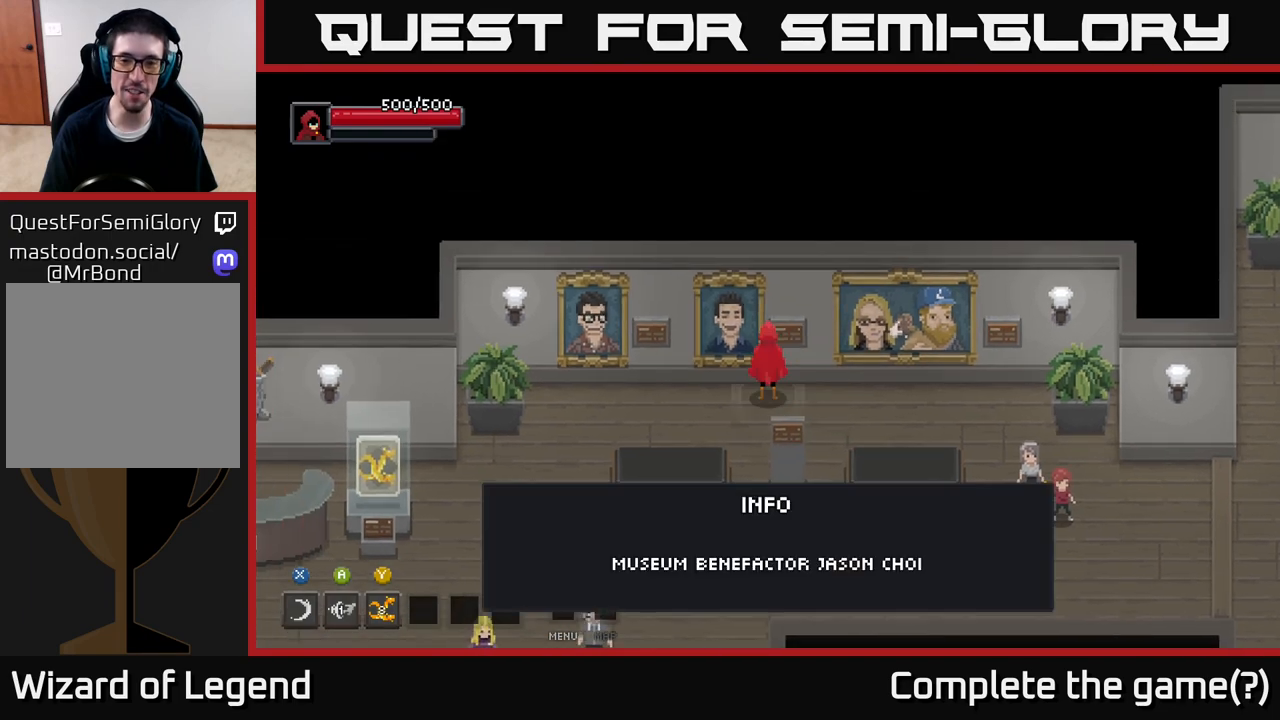
{"buttons": [], "left_stick": "right", "right_stick": "center", "events": [[17, "left_stick", "center"], [200, "left_stick", "up-left"], [367, "left_stick", "right"]]}
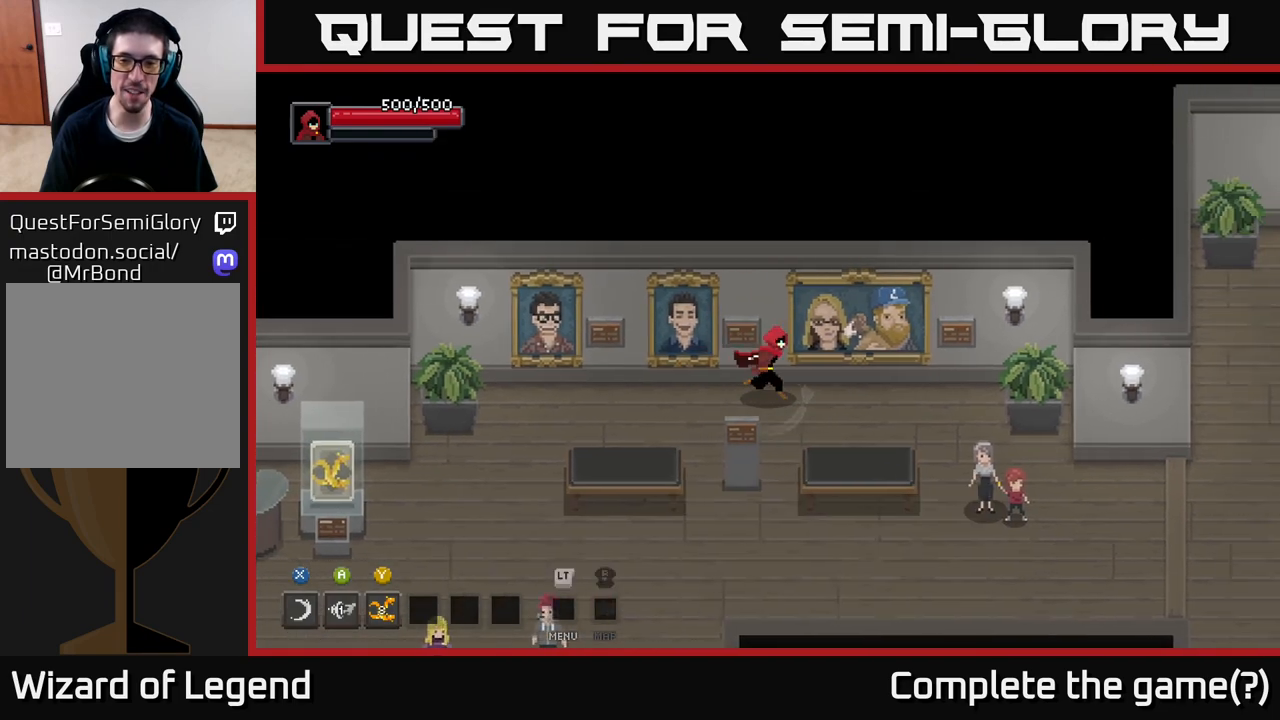
{"buttons": ["X"], "left_stick": "center", "right_stick": "center", "events": [[250, "left_stick", "up"], [433, "left_stick", "center"], [500, "X", "down"]]}
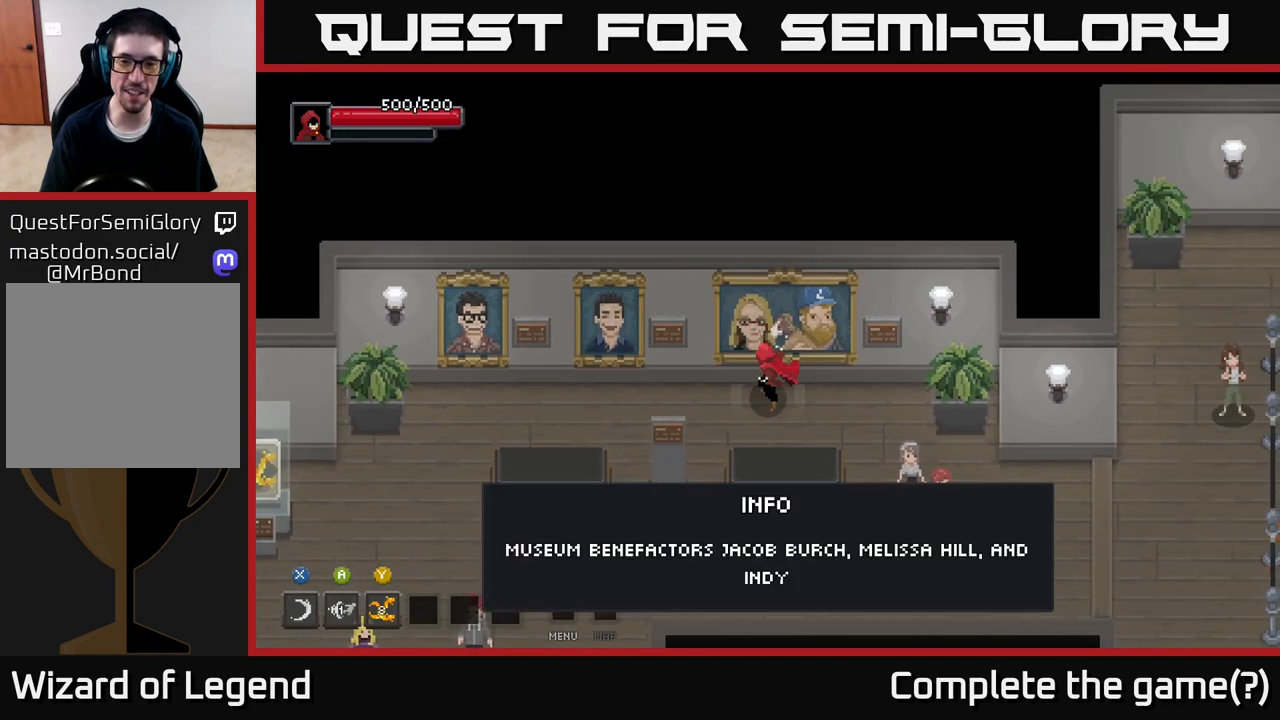
{"buttons": [], "left_stick": "center", "right_stick": "center", "events": [[167, "X", "up"]]}